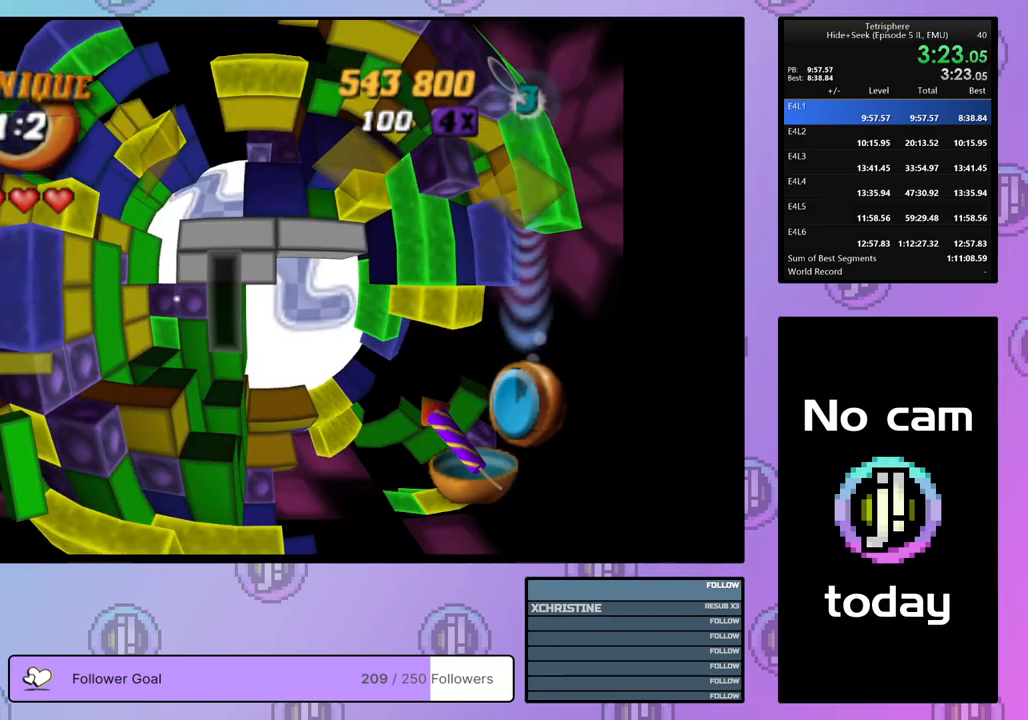
Gameplay with a controller (PlayStation layout); each line is a JSON object with the inputs held at the frame after it. "events" lists button and stick changes between this image and that frame as [ms after this image, input, new state], when the widget could be followed in between. Not read: left_stick.
{"buttons": ["SQUARE"], "right_stick": "center", "events": [[17, "SQUARE", "down"], [383, "DPAD_UP", "down"], [450, "DPAD_UP", "up"]]}
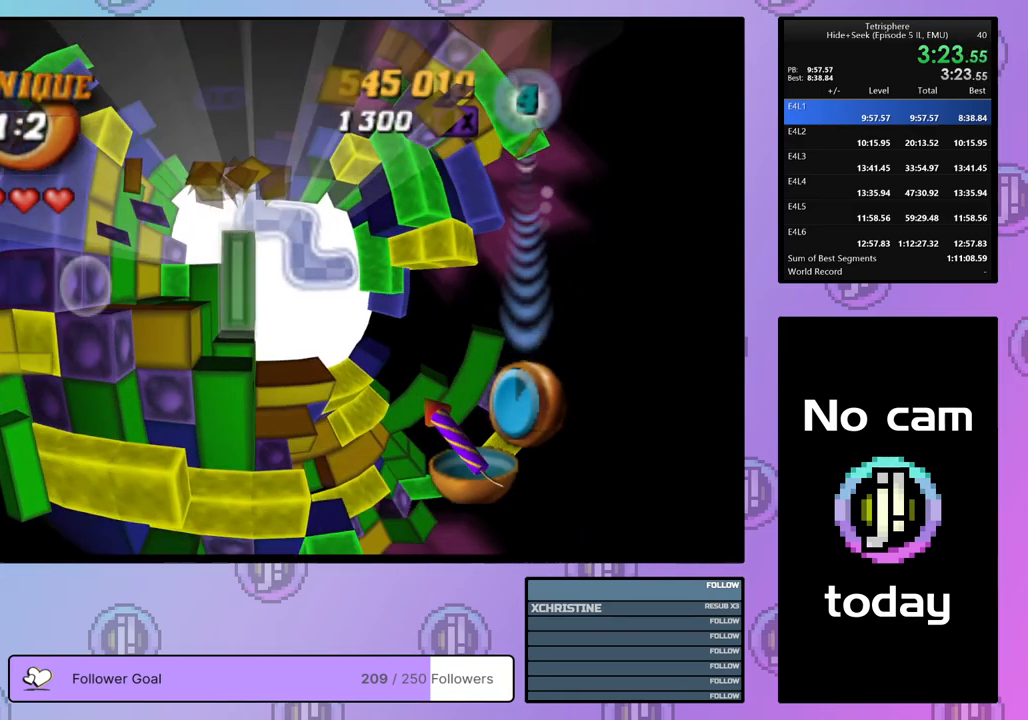
{"buttons": ["SQUARE", "DPAD_DOWN"], "right_stick": "center", "events": [[17, "DPAD_UP", "down"], [100, "DPAD_UP", "up"], [150, "DPAD_UP", "down"], [217, "DPAD_UP", "up"], [350, "DPAD_LEFT", "down"], [417, "DPAD_LEFT", "up"], [483, "DPAD_DOWN", "down"]]}
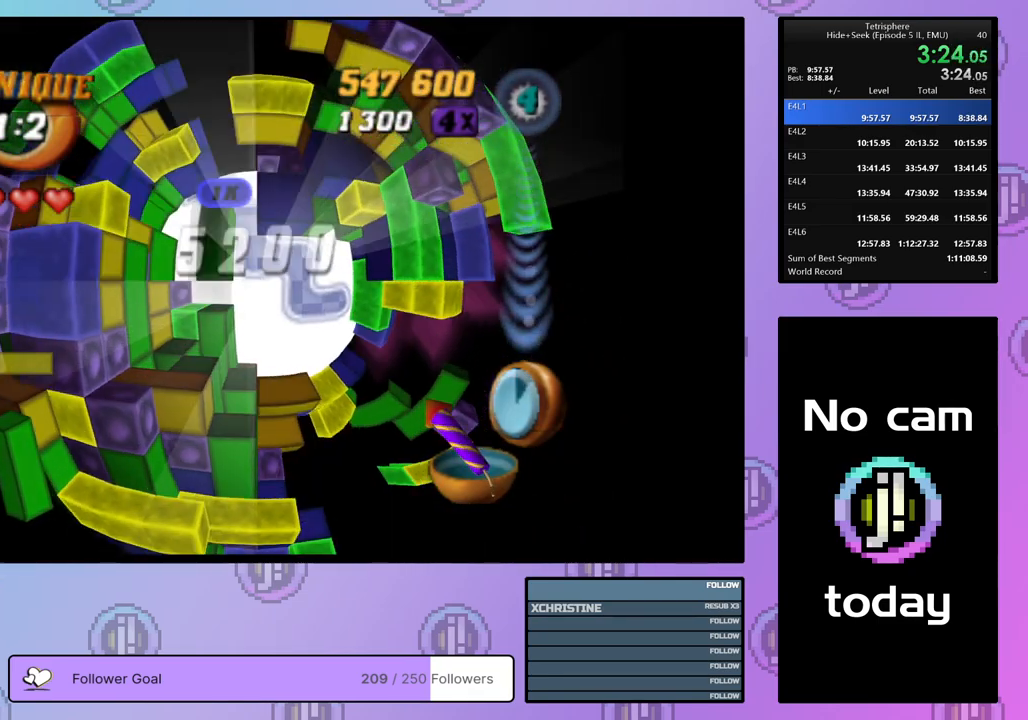
{"buttons": [], "right_stick": "center", "events": [[83, "DPAD_DOWN", "up"], [400, "SQUARE", "up"]]}
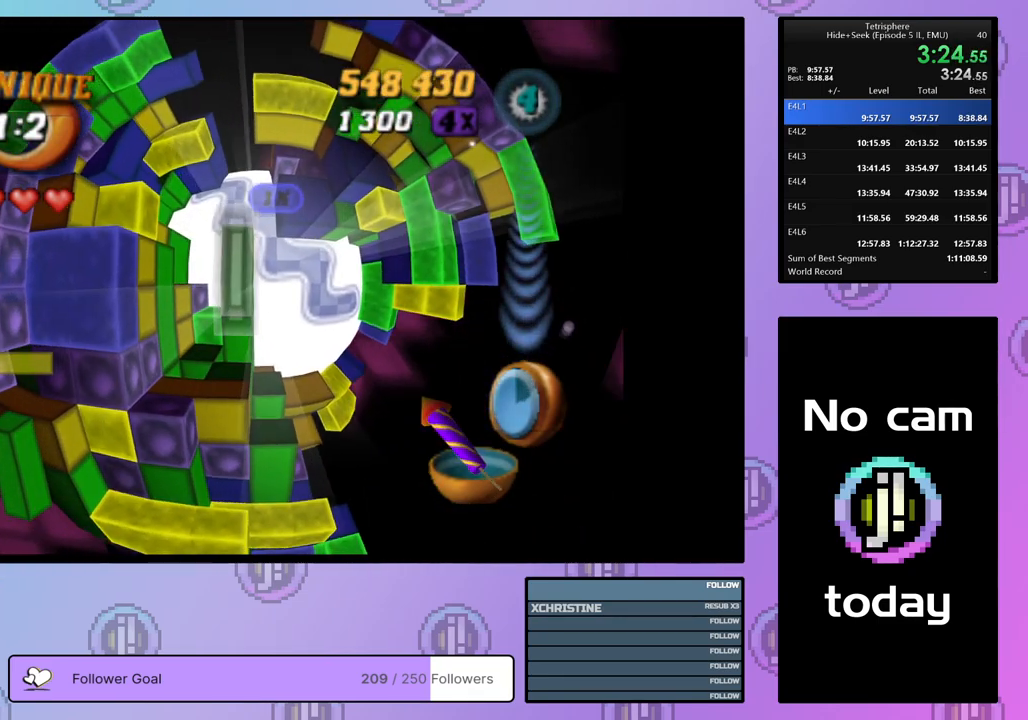
{"buttons": [], "right_stick": "center", "events": [[50, "CROSS", "down"], [200, "CROSS", "up"], [233, "DPAD_UP", "down"], [300, "DPAD_UP", "up"], [383, "DPAD_UP", "down"], [450, "DPAD_UP", "up"]]}
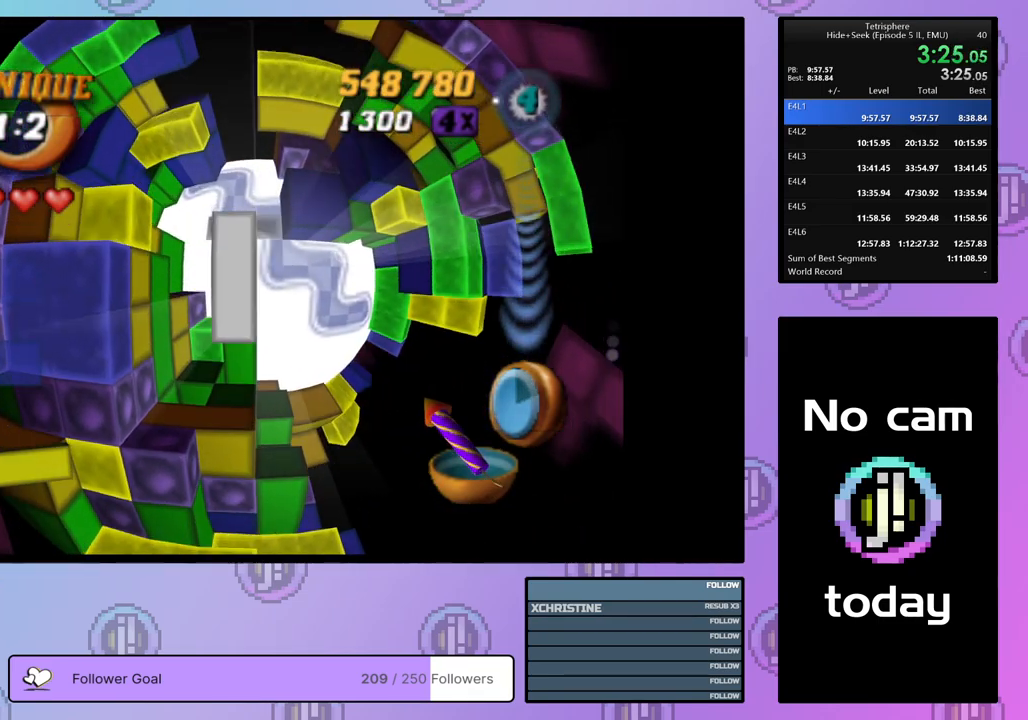
{"buttons": ["DPAD_UP"], "right_stick": "center", "events": [[17, "DPAD_UP", "down"], [100, "DPAD_UP", "up"], [200, "DPAD_UP", "down"], [233, "DPAD_UP", "up"], [317, "DPAD_UP", "down"], [400, "DPAD_UP", "up"], [467, "DPAD_UP", "down"]]}
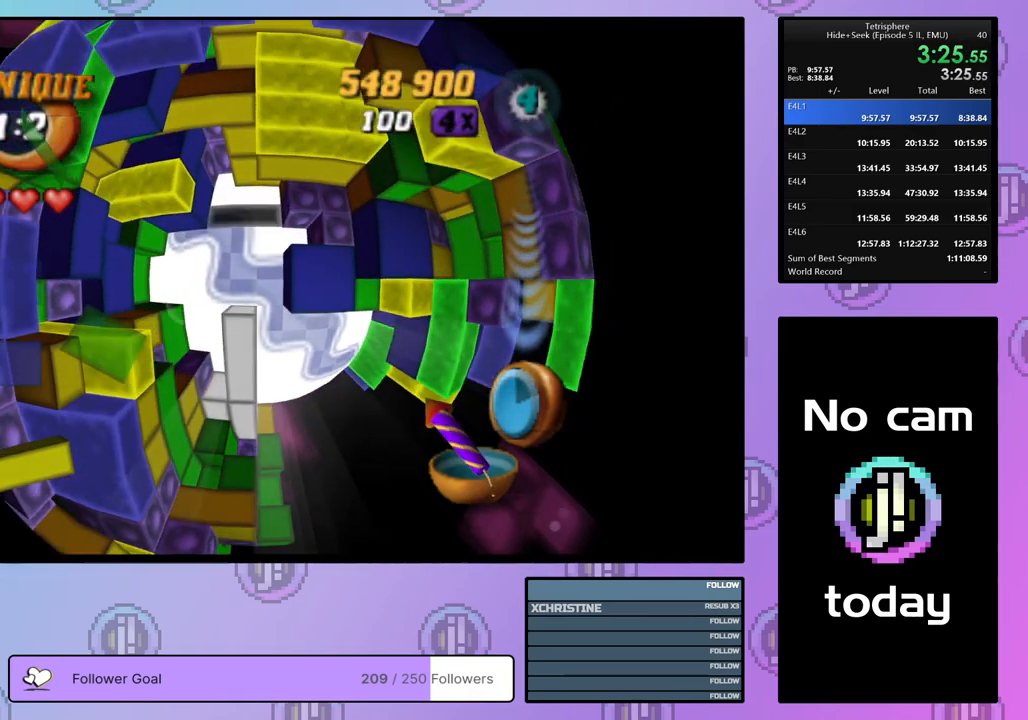
{"buttons": ["SQUARE"], "right_stick": "center", "events": [[50, "DPAD_UP", "up"], [133, "DPAD_RIGHT", "down"], [233, "DPAD_RIGHT", "up"], [283, "DPAD_RIGHT", "down"], [367, "DPAD_RIGHT", "up"], [433, "SQUARE", "down"]]}
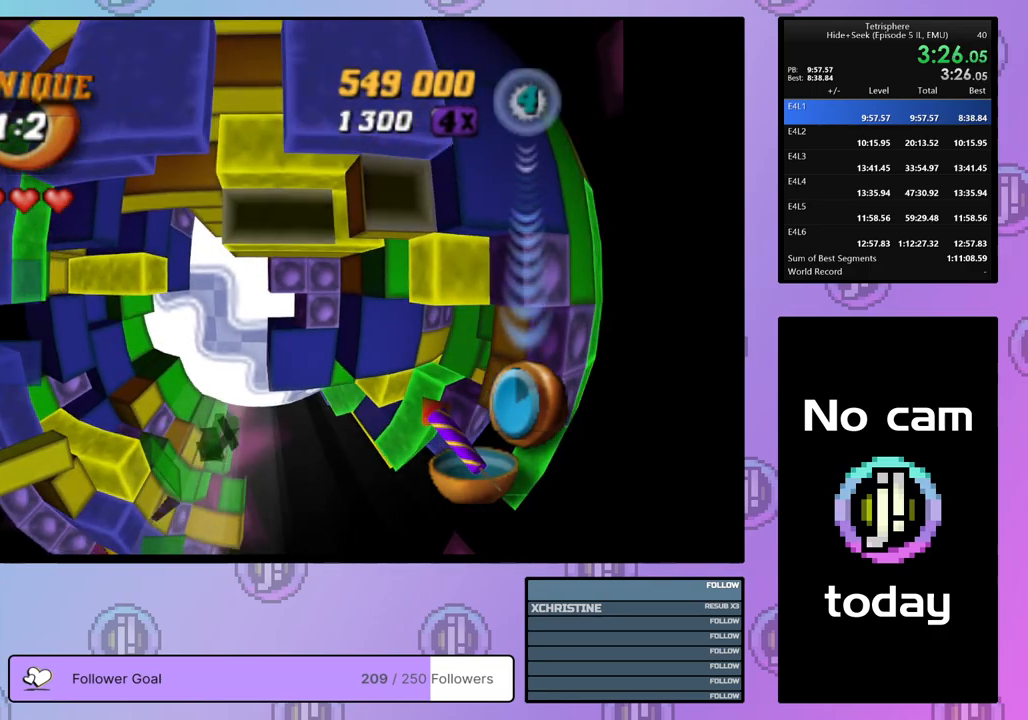
{"buttons": ["SQUARE"], "right_stick": "center", "events": [[67, "DPAD_DOWN", "down"], [150, "DPAD_DOWN", "up"]]}
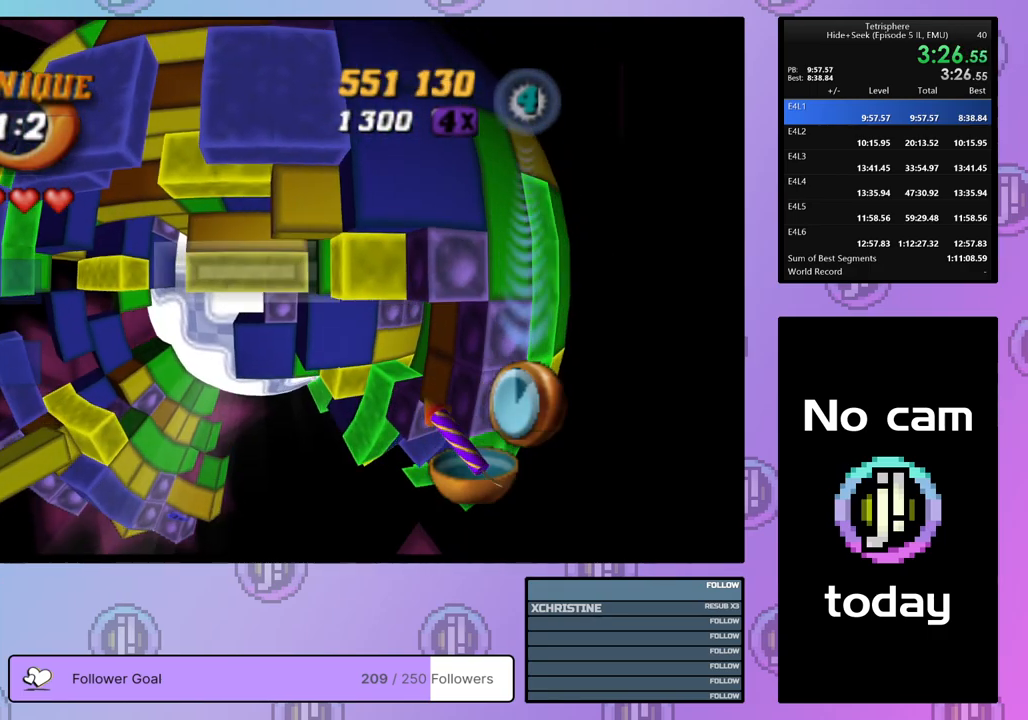
{"buttons": ["DPAD_LEFT"], "right_stick": "center", "events": [[17, "SQUARE", "up"], [233, "CROSS", "down"], [333, "DPAD_LEFT", "down"], [383, "CROSS", "up"], [400, "DPAD_LEFT", "up"], [467, "DPAD_LEFT", "down"]]}
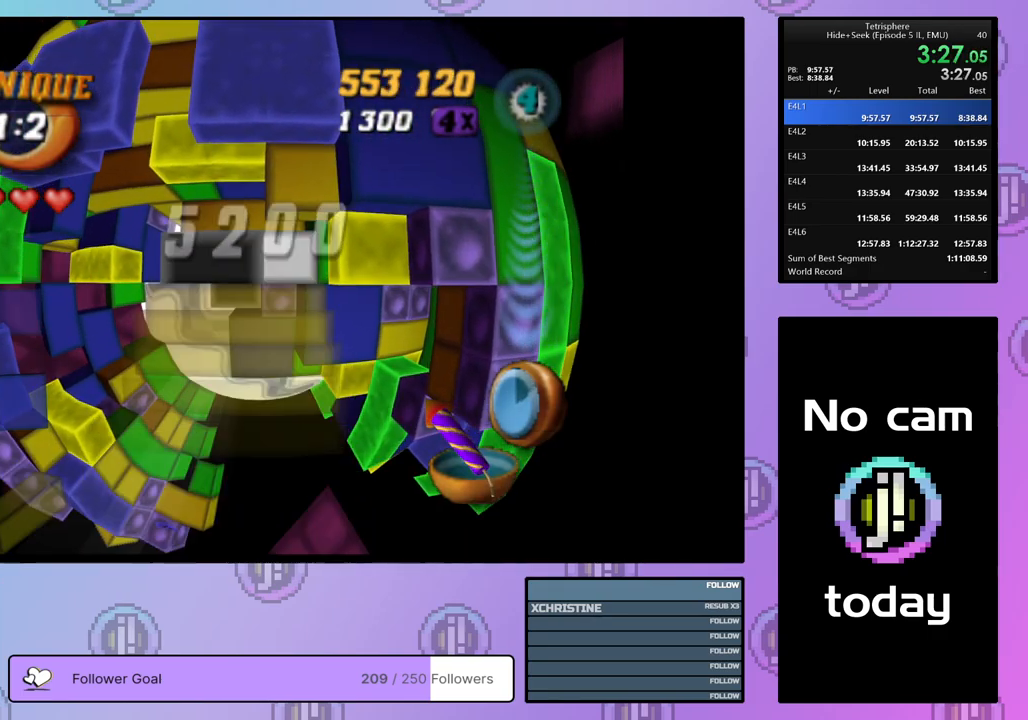
{"buttons": [], "right_stick": "center", "events": [[17, "DPAD_LEFT", "up"], [117, "DPAD_LEFT", "down"], [183, "DPAD_LEFT", "up"], [250, "DPAD_LEFT", "down"], [350, "DPAD_LEFT", "up"]]}
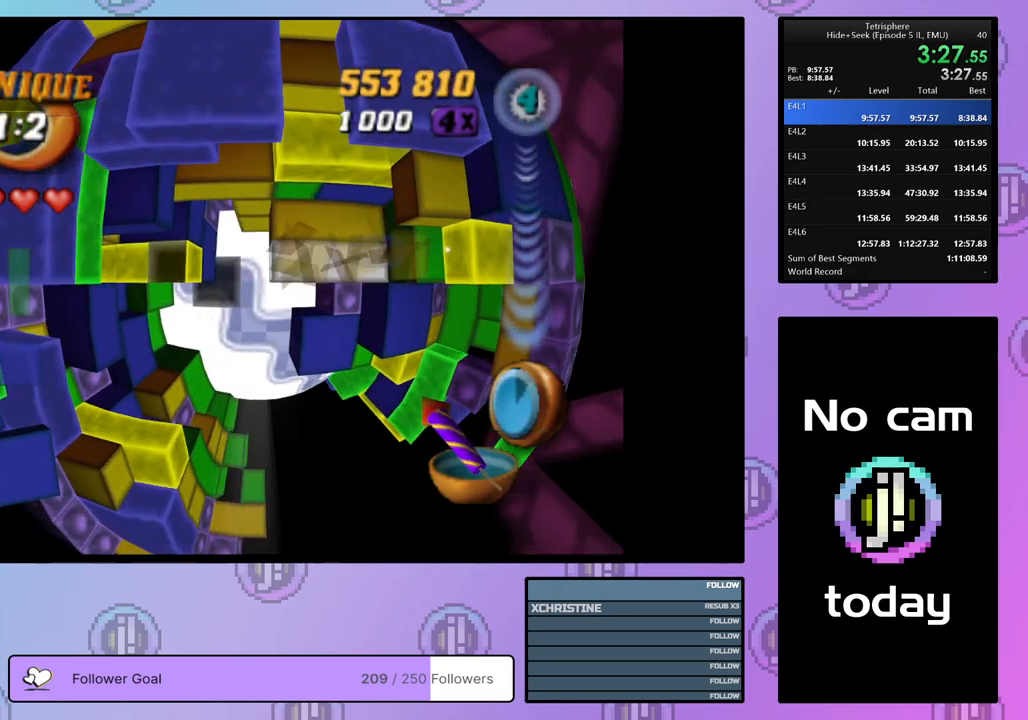
{"buttons": [], "right_stick": "center", "events": [[33, "DPAD_UP", "down"], [117, "DPAD_UP", "up"], [183, "DPAD_UP", "down"], [267, "DPAD_UP", "up"], [350, "DPAD_LEFT", "down"], [417, "DPAD_LEFT", "up"]]}
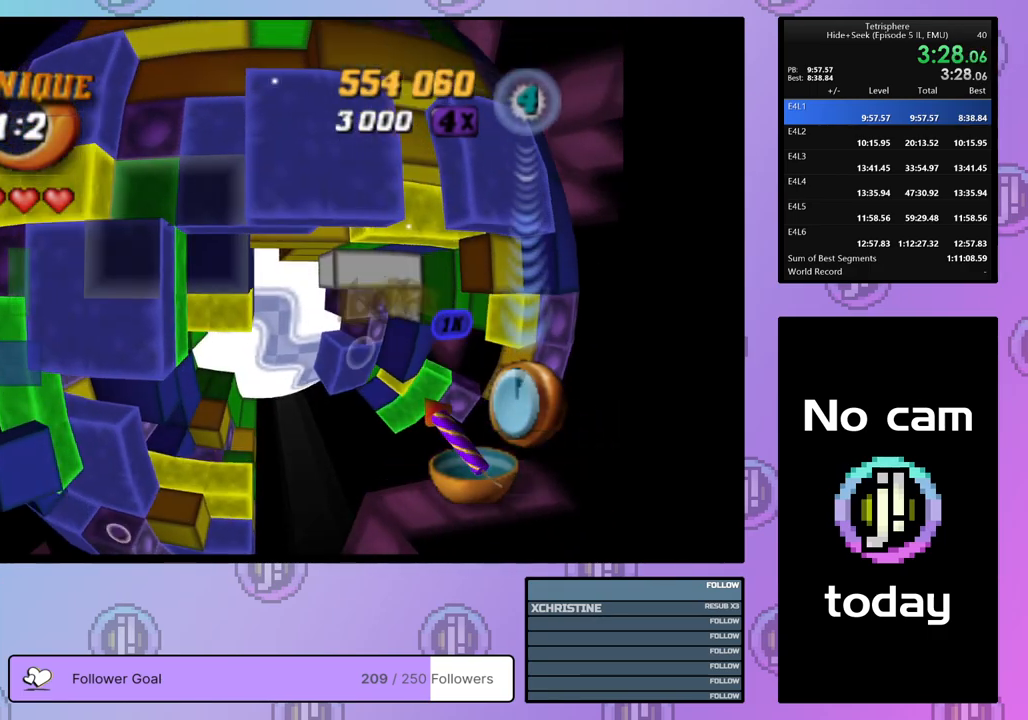
{"buttons": ["SQUARE"], "right_stick": "center", "events": [[67, "SQUARE", "down"], [233, "DPAD_RIGHT", "down"], [317, "DPAD_RIGHT", "up"], [383, "DPAD_RIGHT", "down"], [467, "DPAD_RIGHT", "up"]]}
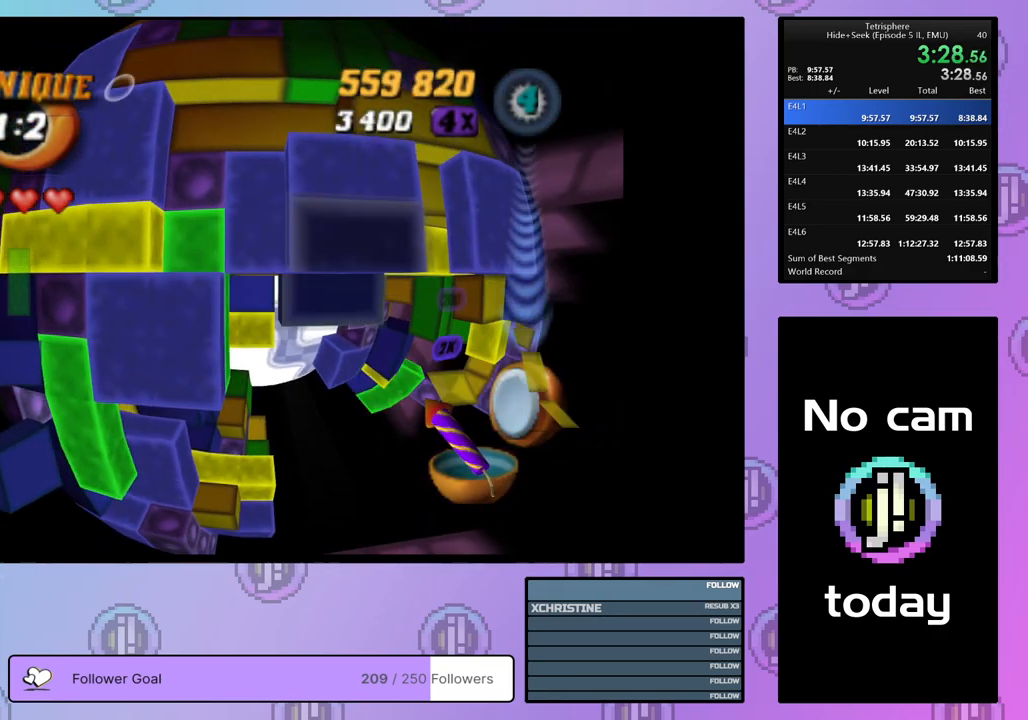
{"buttons": ["SQUARE", "DPAD_RIGHT"], "right_stick": "center", "events": [[17, "DPAD_DOWN", "down"], [117, "DPAD_DOWN", "up"], [167, "DPAD_DOWN", "down"], [233, "DPAD_DOWN", "up"], [317, "DPAD_DOWN", "down"], [400, "DPAD_DOWN", "up"], [500, "DPAD_RIGHT", "down"]]}
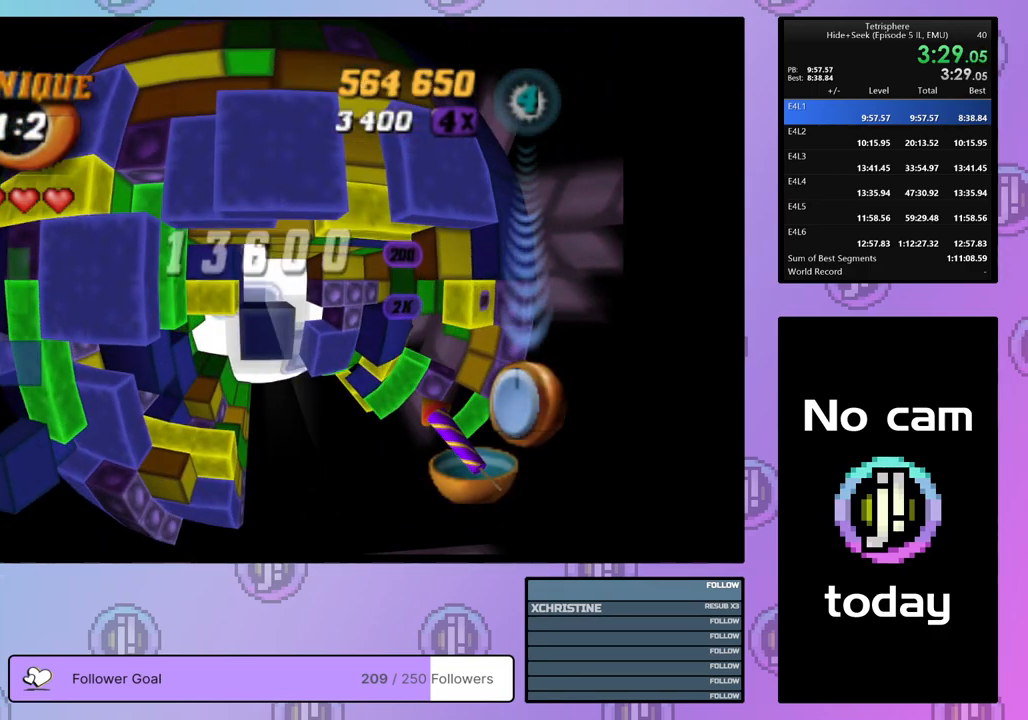
{"buttons": [], "right_stick": "center", "events": [[100, "DPAD_RIGHT", "up"], [217, "DPAD_DOWN", "down"], [283, "DPAD_DOWN", "up"], [350, "SQUARE", "up"], [417, "DPAD_UP", "down"], [483, "DPAD_UP", "up"]]}
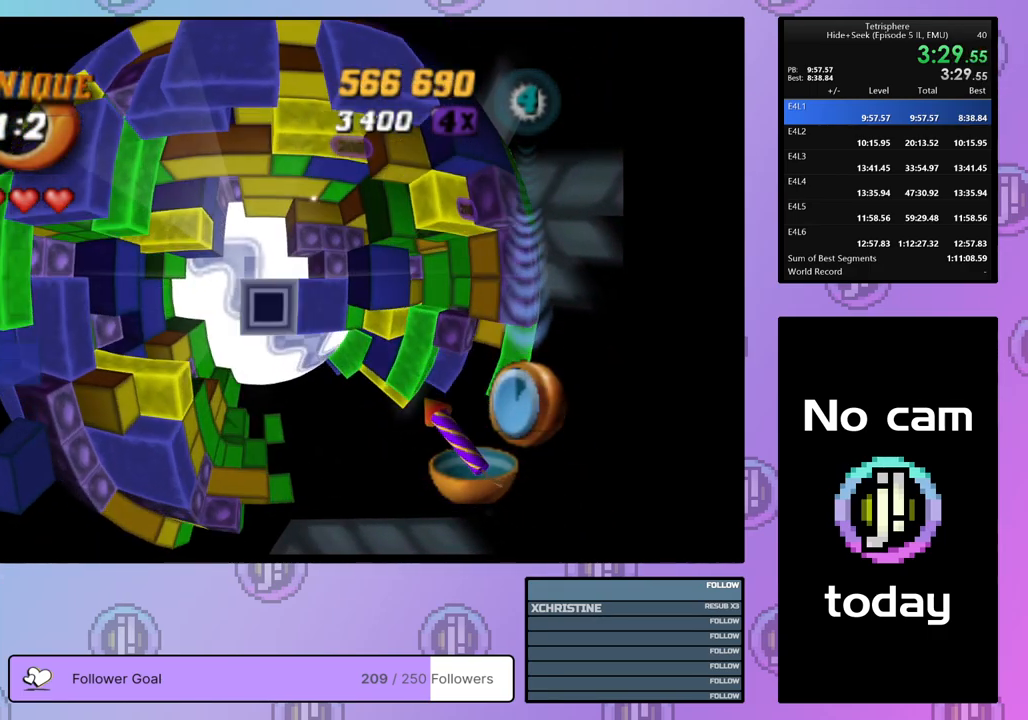
{"buttons": ["DPAD_LEFT"], "right_stick": "center", "events": [[33, "DPAD_UP", "down"], [133, "DPAD_UP", "up"], [200, "DPAD_UP", "down"], [300, "DPAD_UP", "up"], [333, "DPAD_UP", "down"], [433, "DPAD_UP", "up"], [500, "DPAD_LEFT", "down"]]}
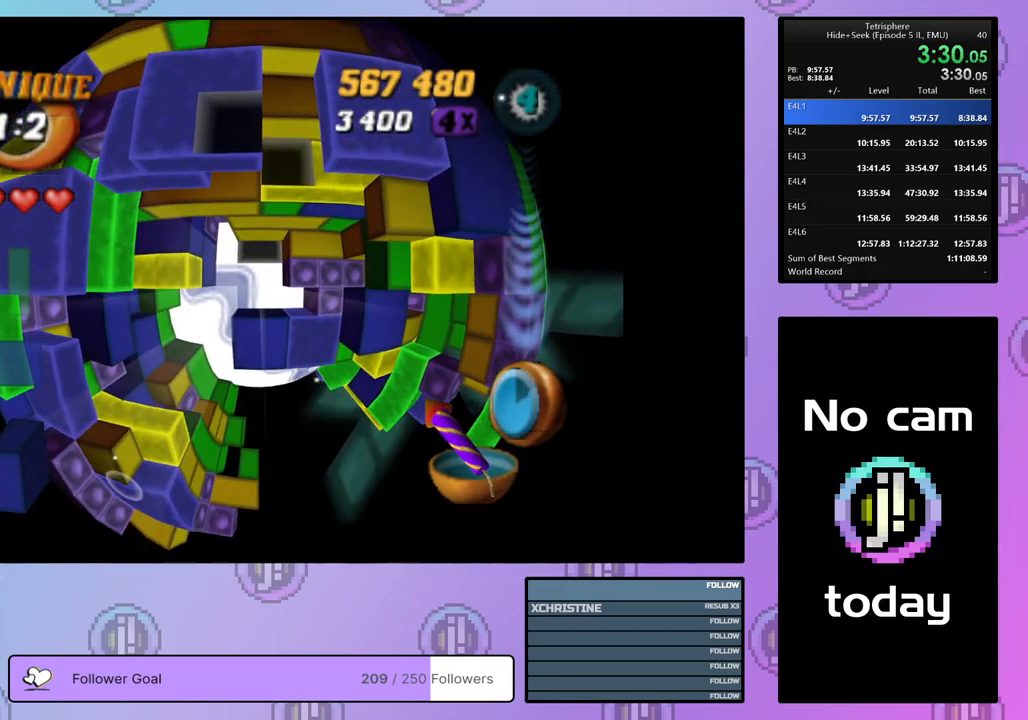
{"buttons": ["SQUARE", "DPAD_RIGHT"], "right_stick": "center", "events": [[83, "DPAD_LEFT", "up"], [150, "DPAD_LEFT", "down"], [233, "DPAD_LEFT", "up"], [283, "DPAD_LEFT", "down"], [367, "DPAD_LEFT", "up"], [367, "SQUARE", "down"], [483, "DPAD_RIGHT", "down"]]}
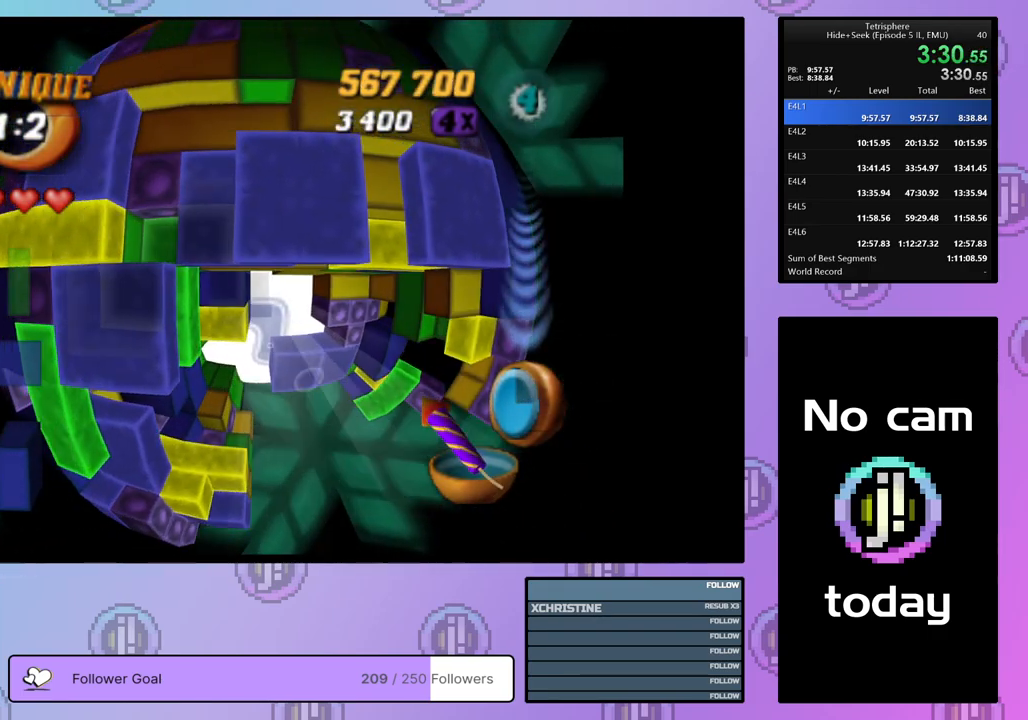
{"buttons": ["SQUARE"], "right_stick": "center", "events": [[67, "DPAD_RIGHT", "up"], [117, "DPAD_RIGHT", "down"], [217, "DPAD_RIGHT", "up"], [300, "DPAD_DOWN", "down"], [450, "DPAD_DOWN", "up"]]}
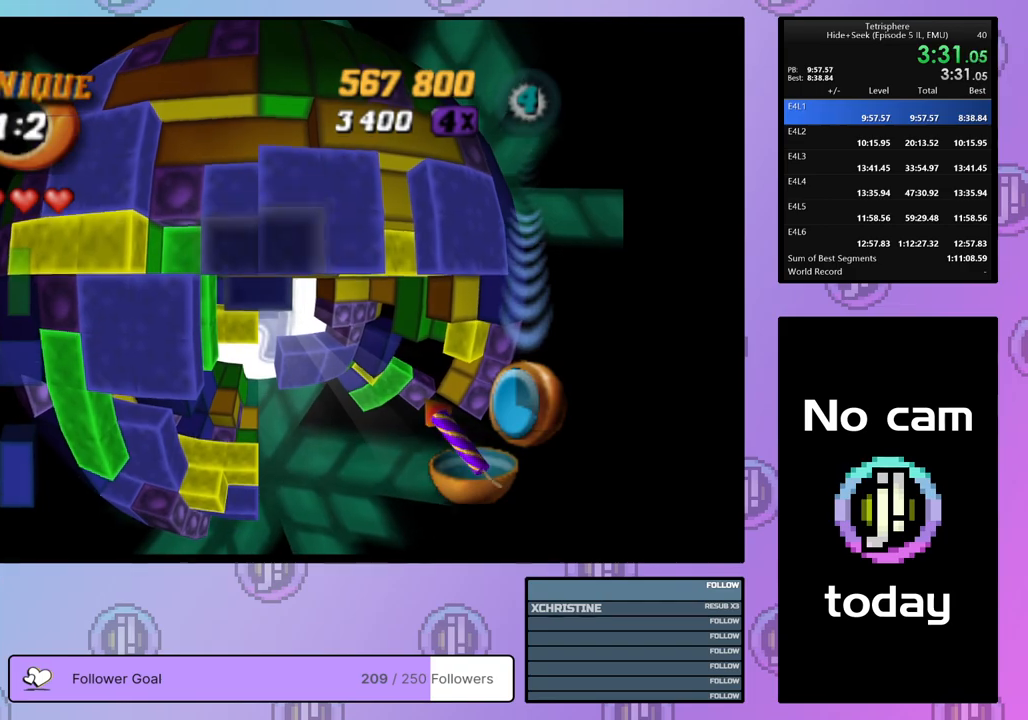
{"buttons": ["SQUARE"], "right_stick": "center", "events": [[33, "DPAD_RIGHT", "down"], [83, "DPAD_DOWN", "down"], [250, "DPAD_DOWN", "up"], [250, "DPAD_RIGHT", "up"], [367, "DPAD_RIGHT", "down"], [383, "DPAD_DOWN", "down"], [400, "DPAD_DOWN", "up"], [483, "DPAD_RIGHT", "up"]]}
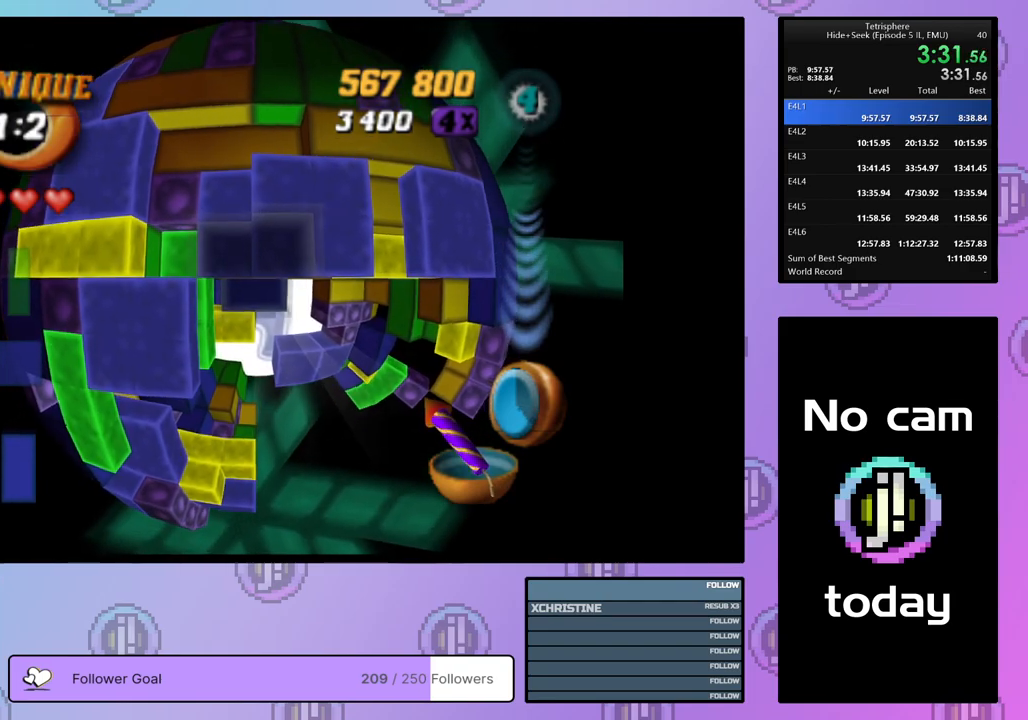
{"buttons": ["SQUARE"], "right_stick": "center", "events": [[50, "DPAD_DOWN", "down"], [50, "DPAD_RIGHT", "down"], [167, "DPAD_DOWN", "up"], [167, "DPAD_RIGHT", "up"], [217, "DPAD_DOWN", "down"], [217, "DPAD_RIGHT", "down"], [317, "DPAD_DOWN", "up"], [333, "DPAD_RIGHT", "up"]]}
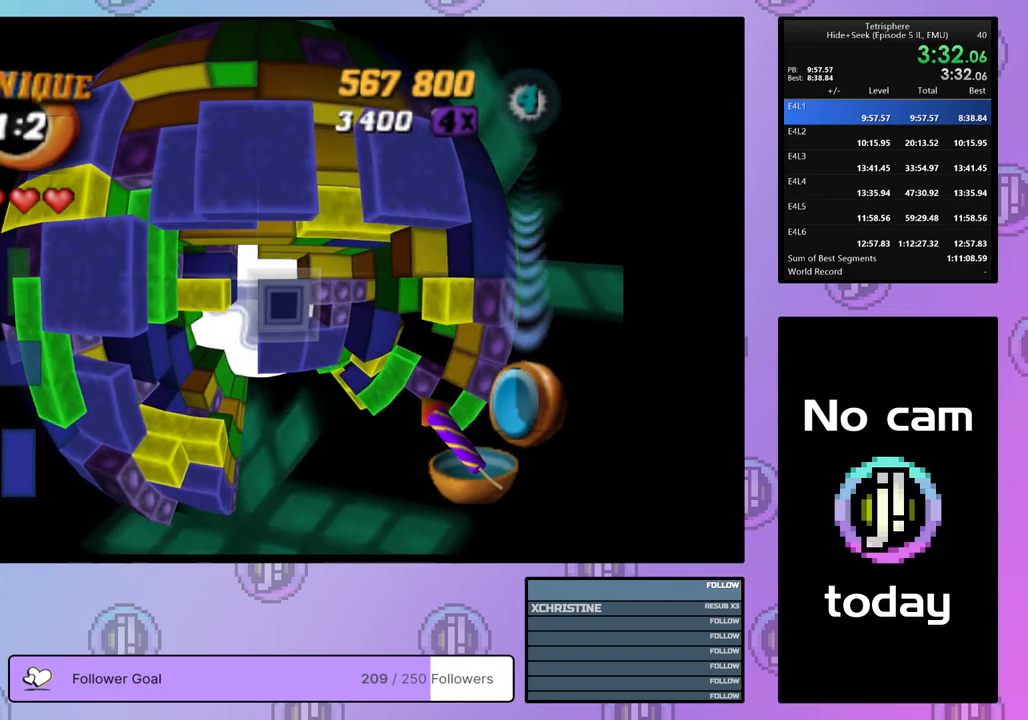
{"buttons": [], "right_stick": "center", "events": [[317, "SQUARE", "up"]]}
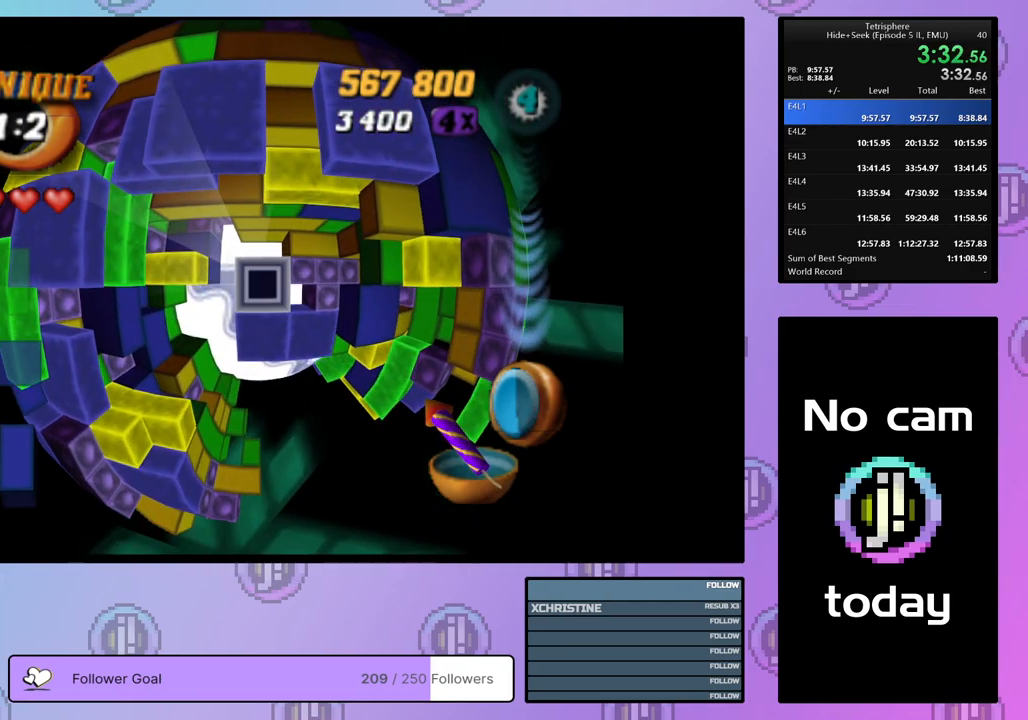
{"buttons": ["CROSS"], "right_stick": "center", "events": [[100, "CROSS", "down"], [267, "CROSS", "up"], [483, "CROSS", "down"]]}
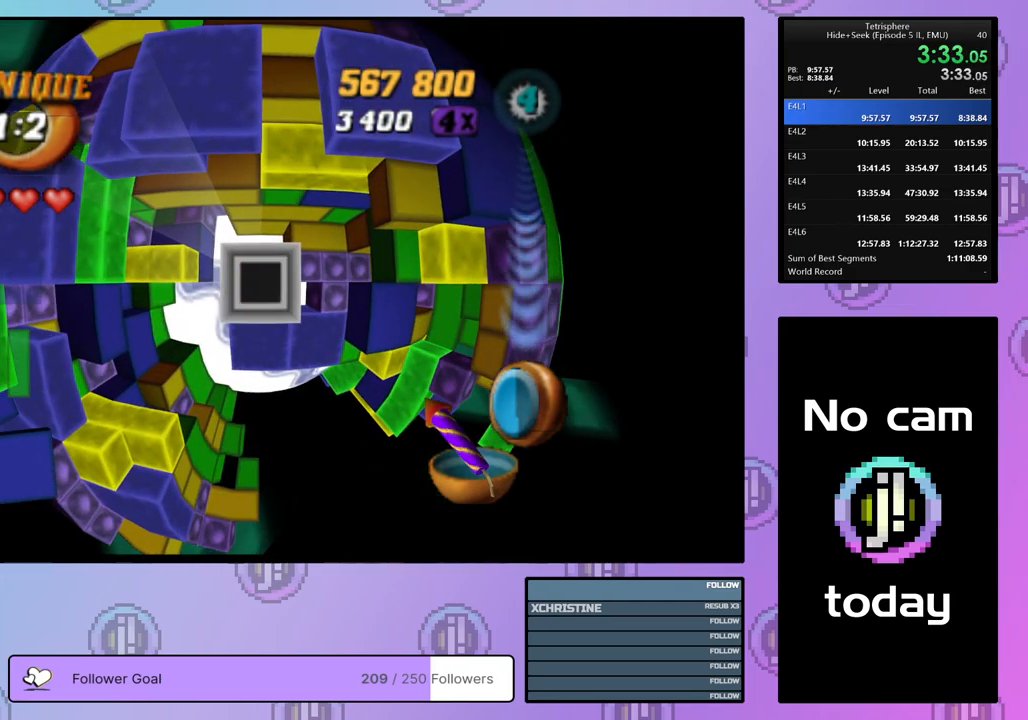
{"buttons": [], "right_stick": "center", "events": [[117, "CROSS", "up"], [250, "DPAD_LEFT", "down"], [317, "DPAD_LEFT", "up"], [383, "DPAD_LEFT", "down"], [483, "DPAD_LEFT", "up"]]}
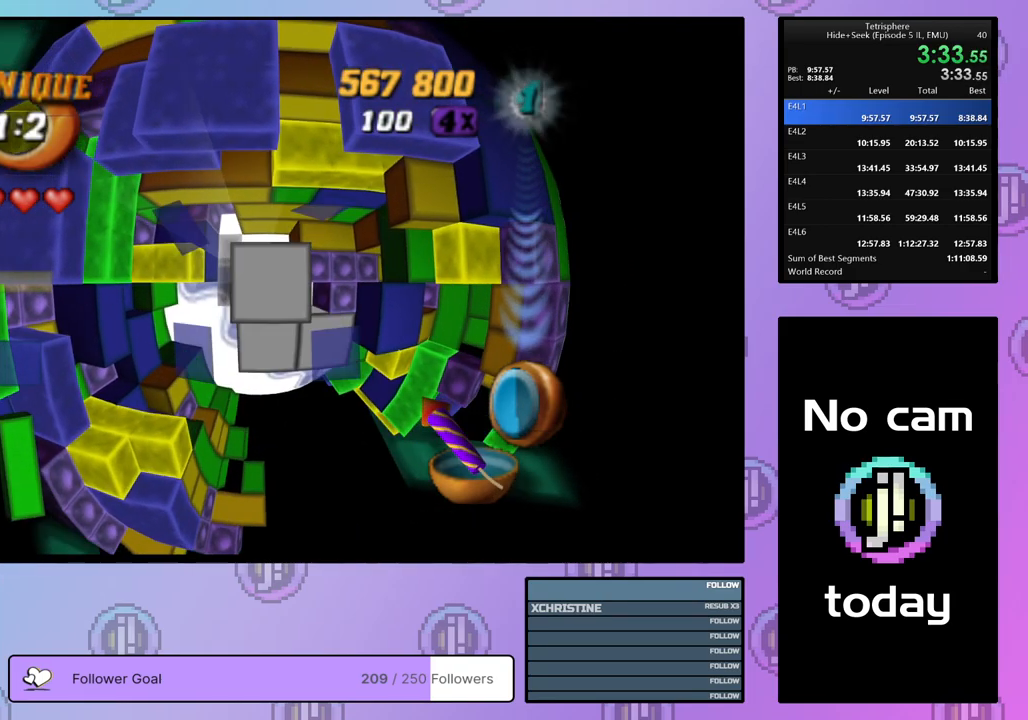
{"buttons": [], "right_stick": "center", "events": [[183, "DPAD_UP", "down"], [267, "DPAD_UP", "up"], [383, "DPAD_LEFT", "down"], [450, "DPAD_LEFT", "up"]]}
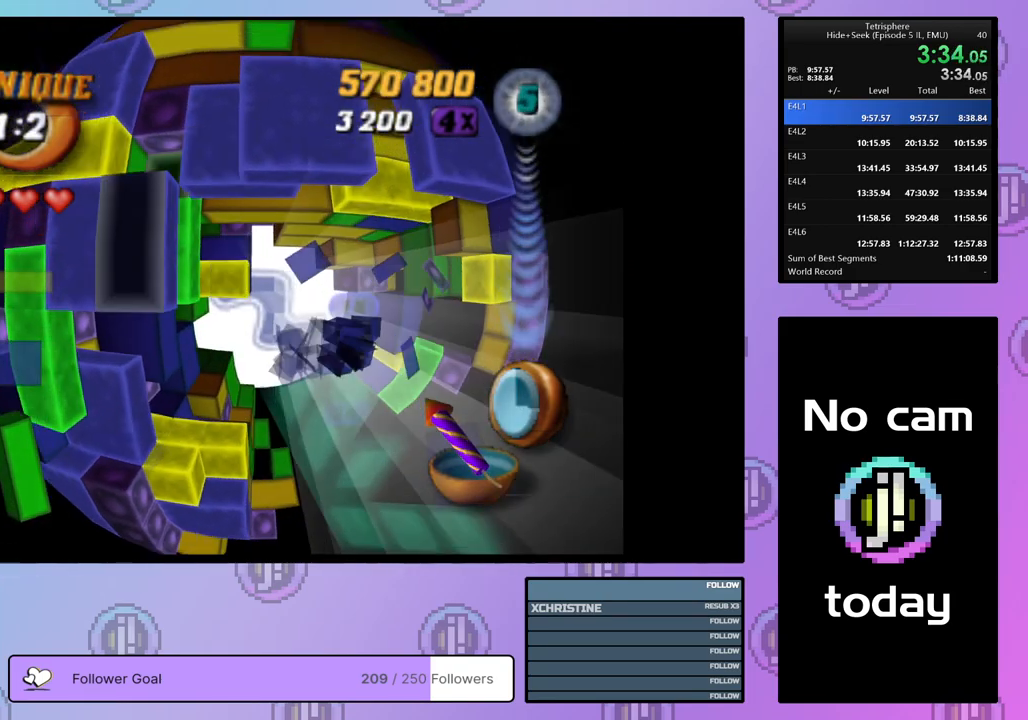
{"buttons": ["SQUARE"], "right_stick": "center", "events": [[300, "SQUARE", "down"]]}
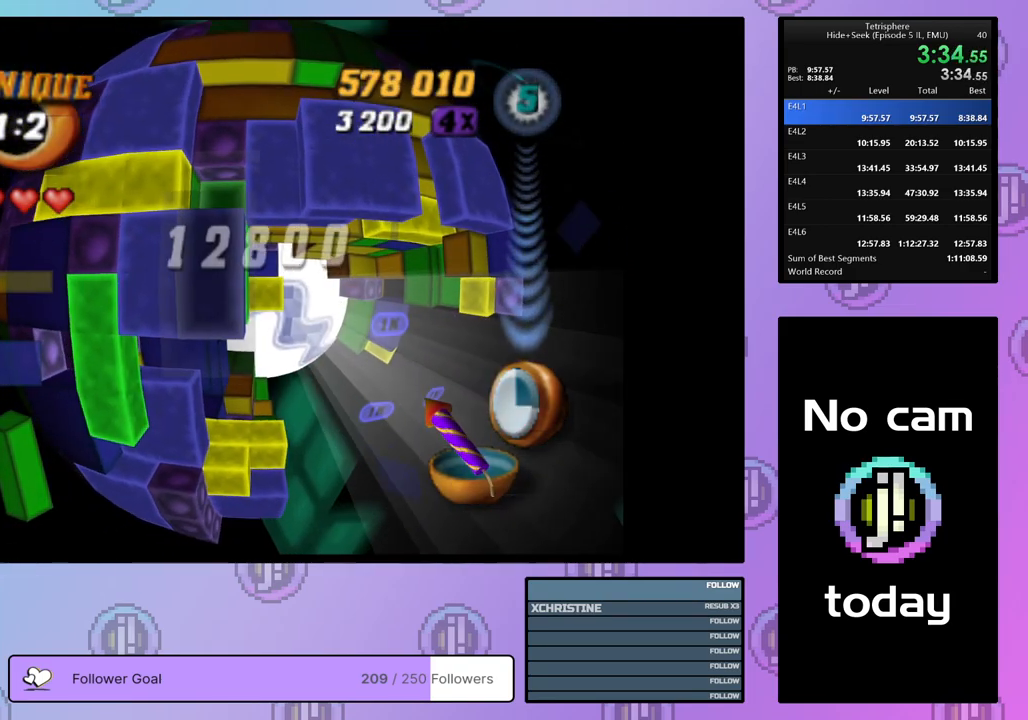
{"buttons": [], "right_stick": "center", "events": [[17, "DPAD_DOWN", "down"], [117, "DPAD_DOWN", "up"], [183, "DPAD_DOWN", "down"], [217, "DPAD_DOWN", "up"], [283, "SQUARE", "up"], [367, "DPAD_LEFT", "down"], [433, "DPAD_LEFT", "up"]]}
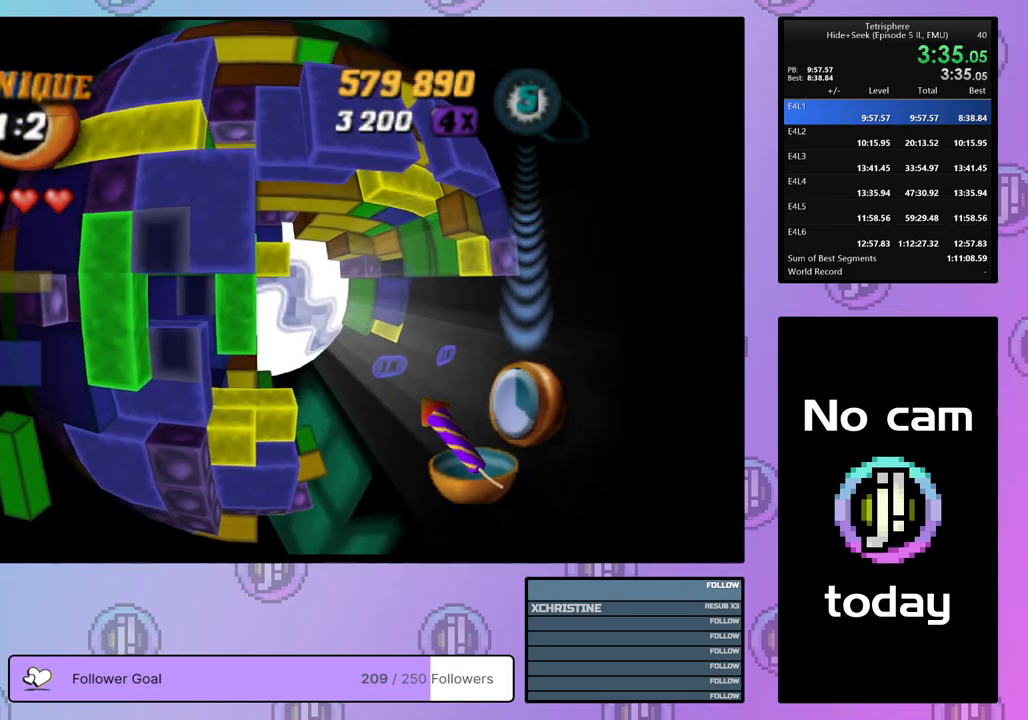
{"buttons": ["SQUARE", "DPAD_RIGHT"], "right_stick": "center", "events": [[33, "DPAD_LEFT", "down"], [117, "DPAD_LEFT", "up"], [250, "SQUARE", "down"], [333, "DPAD_RIGHT", "down"], [400, "DPAD_RIGHT", "up"], [483, "DPAD_RIGHT", "down"]]}
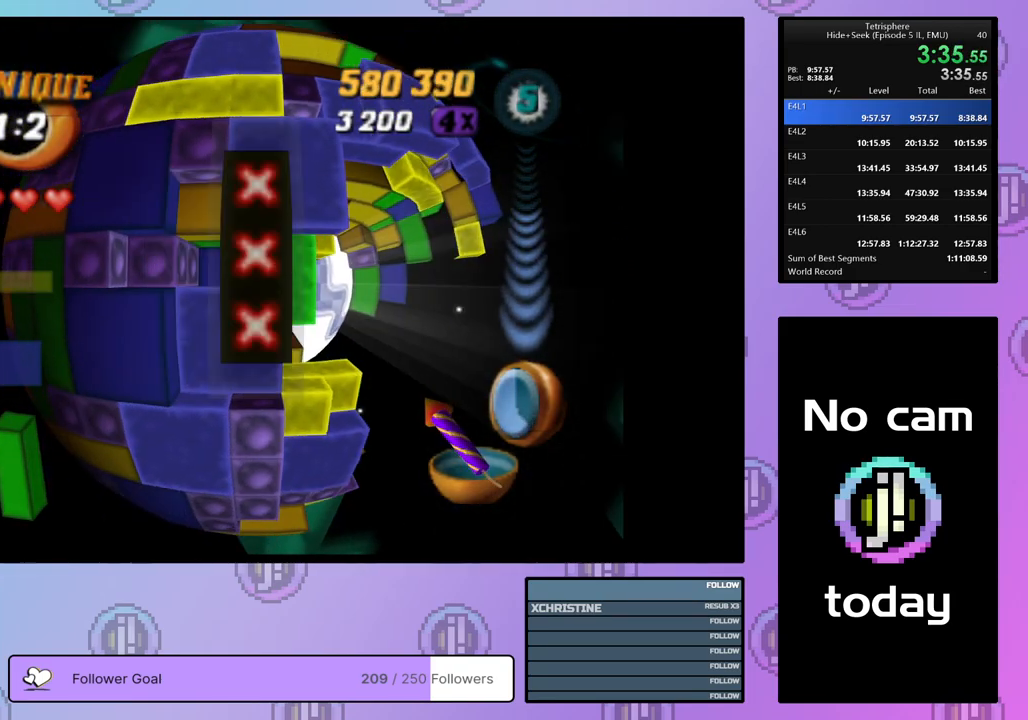
{"buttons": [], "right_stick": "center", "events": [[67, "DPAD_RIGHT", "up"], [117, "DPAD_RIGHT", "down"], [233, "DPAD_RIGHT", "up"], [483, "SQUARE", "up"]]}
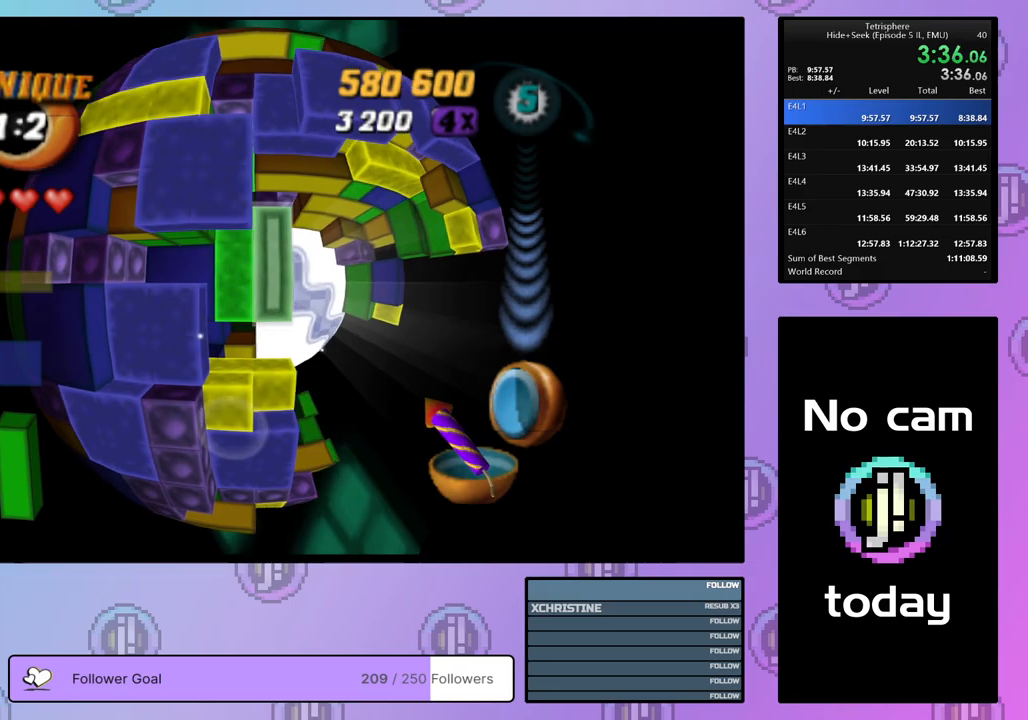
{"buttons": [], "right_stick": "center", "events": [[100, "CROSS", "down"], [217, "CROSS", "up"], [233, "DPAD_UP", "down"], [317, "DPAD_UP", "up"], [383, "DPAD_UP", "down"], [417, "DPAD_UP", "up"]]}
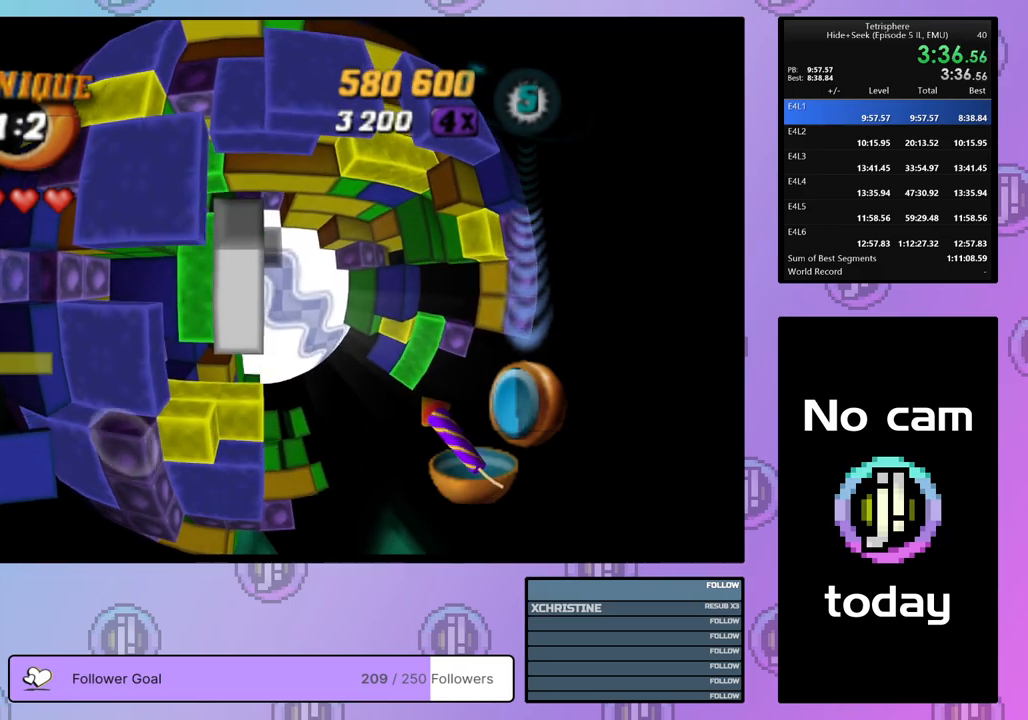
{"buttons": ["SQUARE", "DPAD_DOWN", "DPAD_RIGHT"], "right_stick": "center", "events": [[50, "DPAD_LEFT", "down"], [100, "DPAD_LEFT", "up"], [283, "SQUARE", "down"], [450, "DPAD_RIGHT", "down"], [467, "DPAD_DOWN", "down"]]}
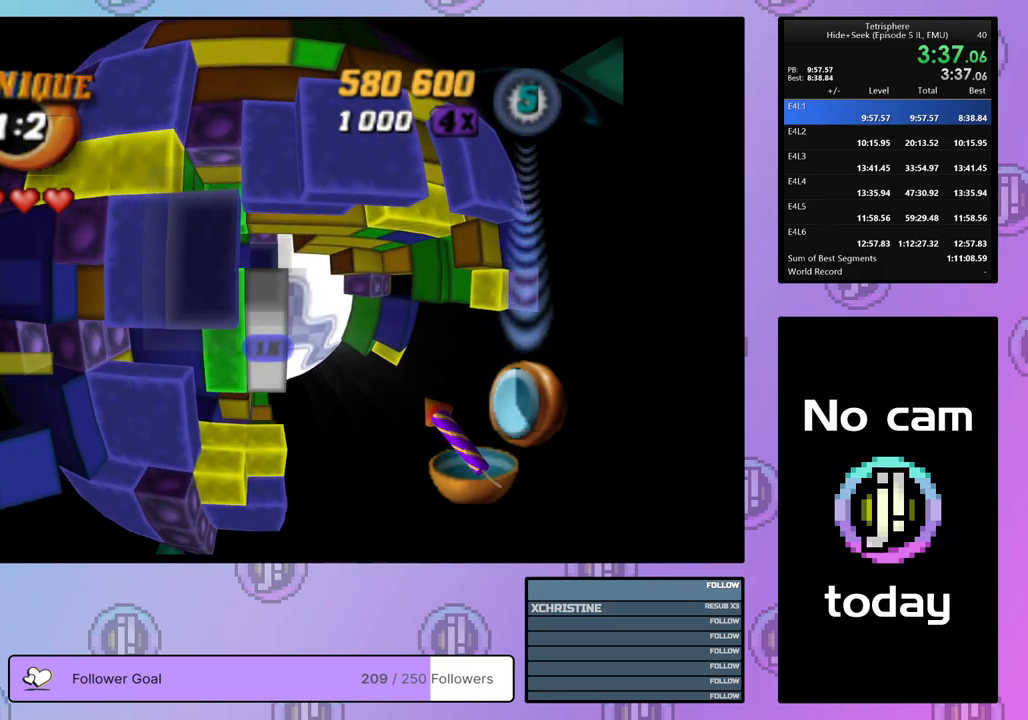
{"buttons": ["SQUARE", "DPAD_RIGHT"], "right_stick": "center", "events": [[200, "DPAD_DOWN", "up"]]}
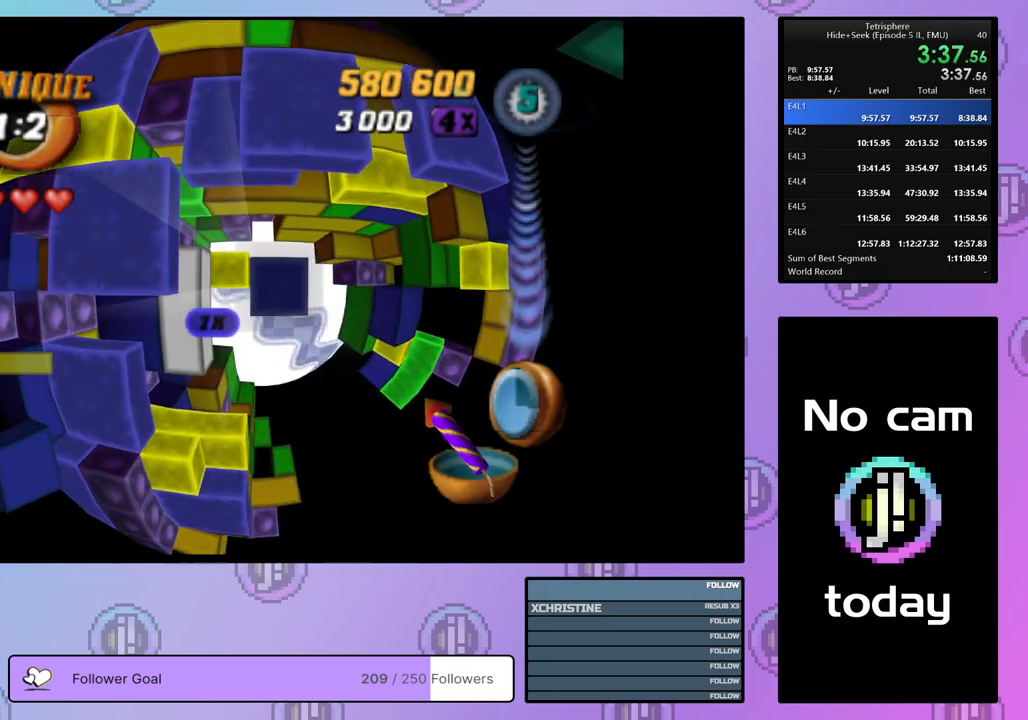
{"buttons": ["SQUARE", "DPAD_RIGHT"], "right_stick": "center", "events": []}